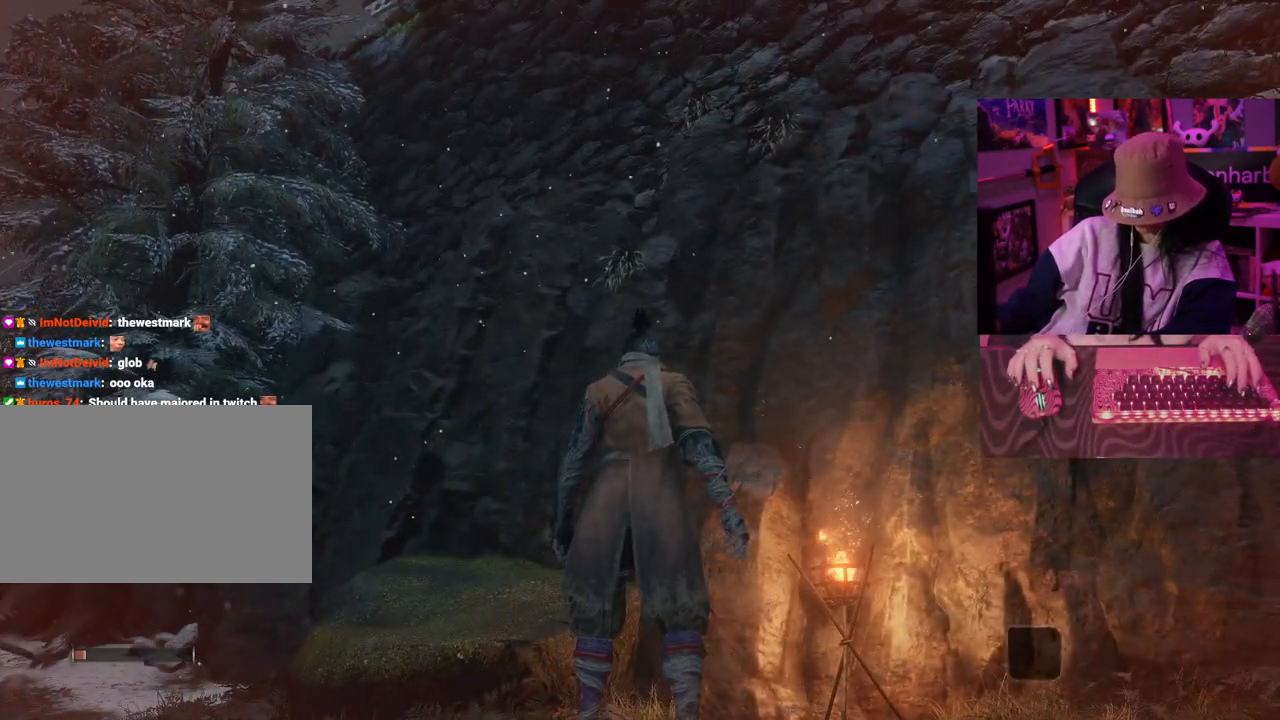
Gameplay with keyboard and mouse; each line is a JSON object with the keys held at the frame after it. "events" lists presses ("down") and releases ("up") of "1", "2", "3", "4", "5", "a", "alt", "c", "caps_lock", "ctrl", "d", "e", "f", "g", "q", "r", "s", "shift", "space", "t", "tab", "v", "w", "x" and "z" between this image and that frame as [ms after this image, input, new state], when the widget could be followed in between. No other keys are recorded. Mouse buttons are not recorded. Not read: mouse_move.
{"keys": ["w"], "events": [[233, "w", "down"], [417, "space", "down"], [500, "space", "up"]]}
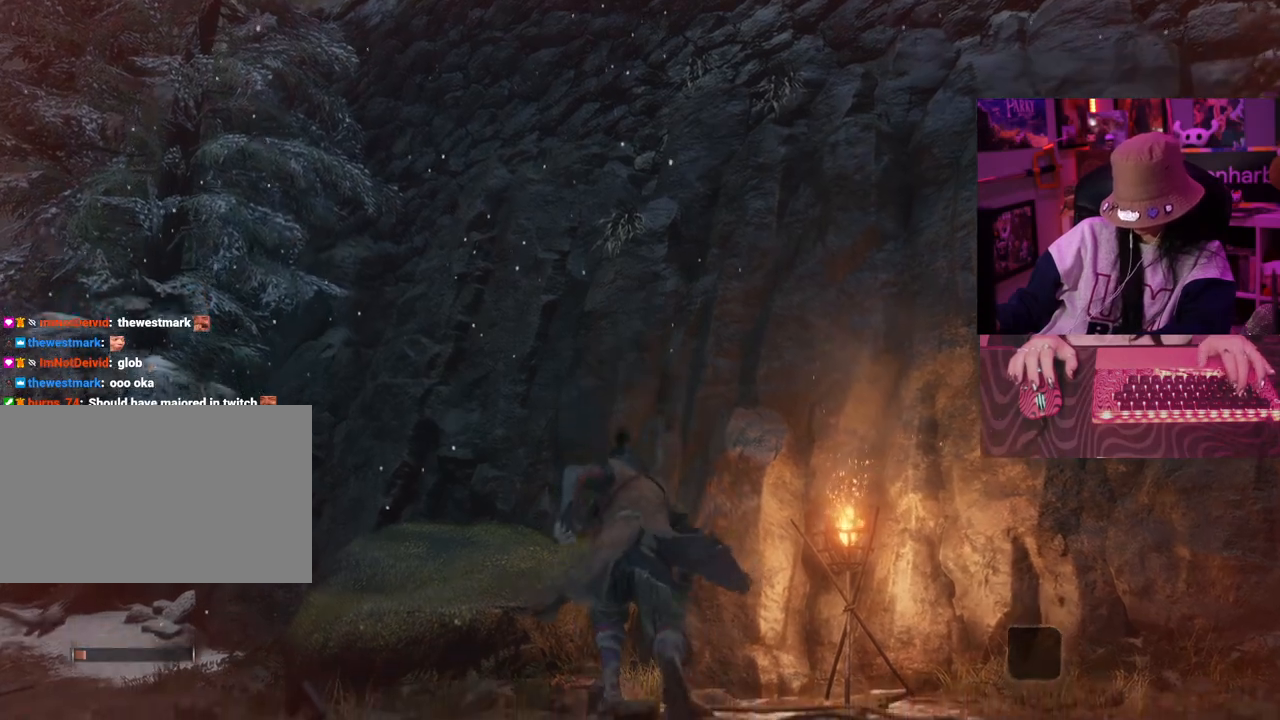
{"keys": ["w"], "events": []}
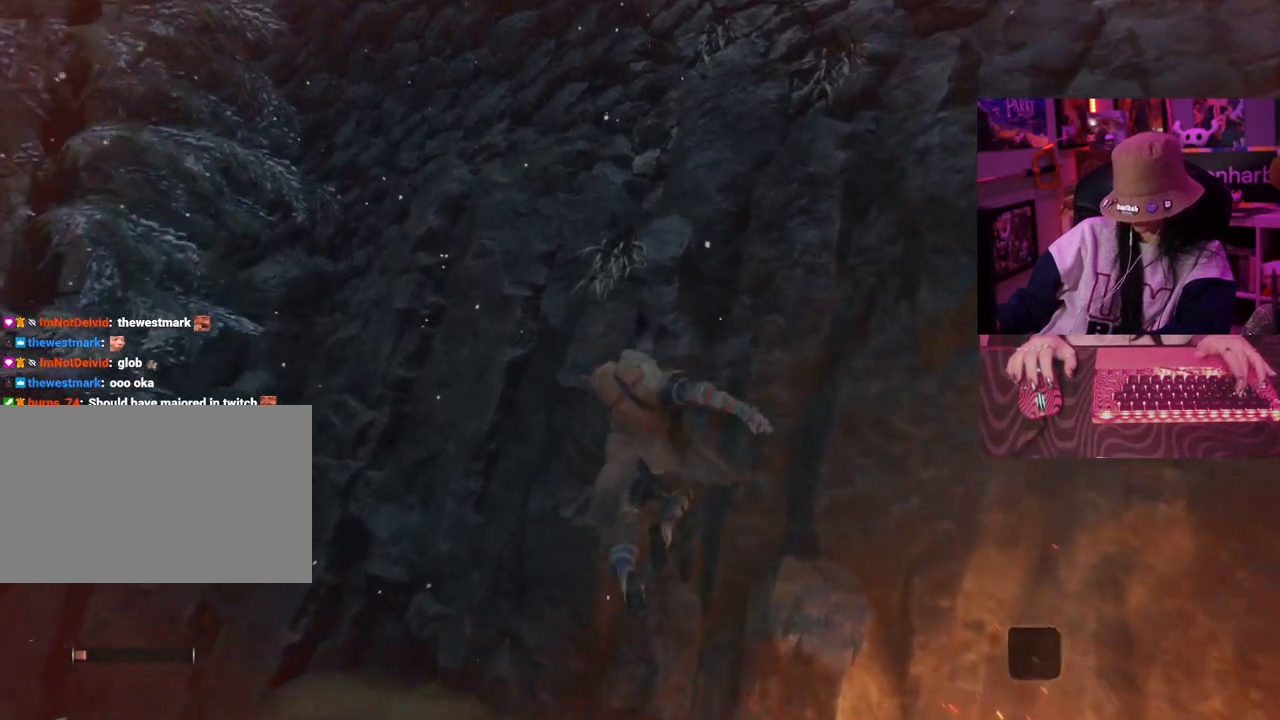
{"keys": ["w"], "events": []}
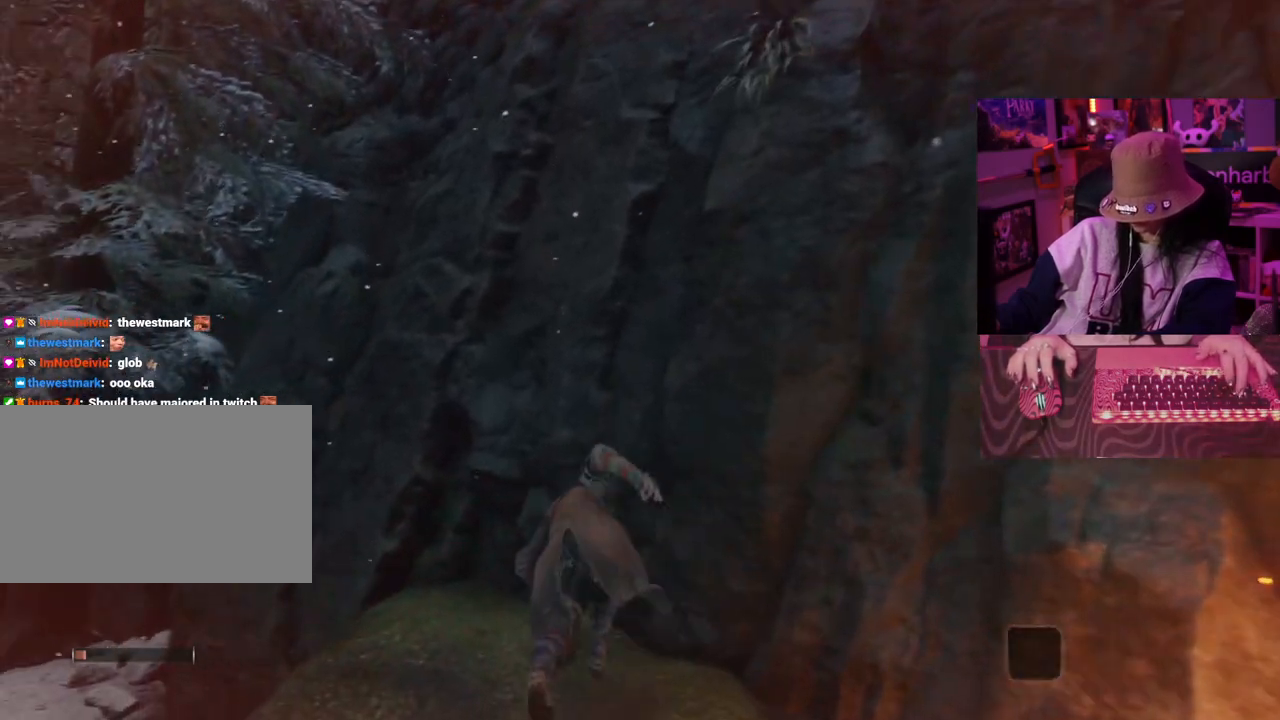
{"keys": ["w"], "events": [[233, "space", "down"], [317, "space", "up"]]}
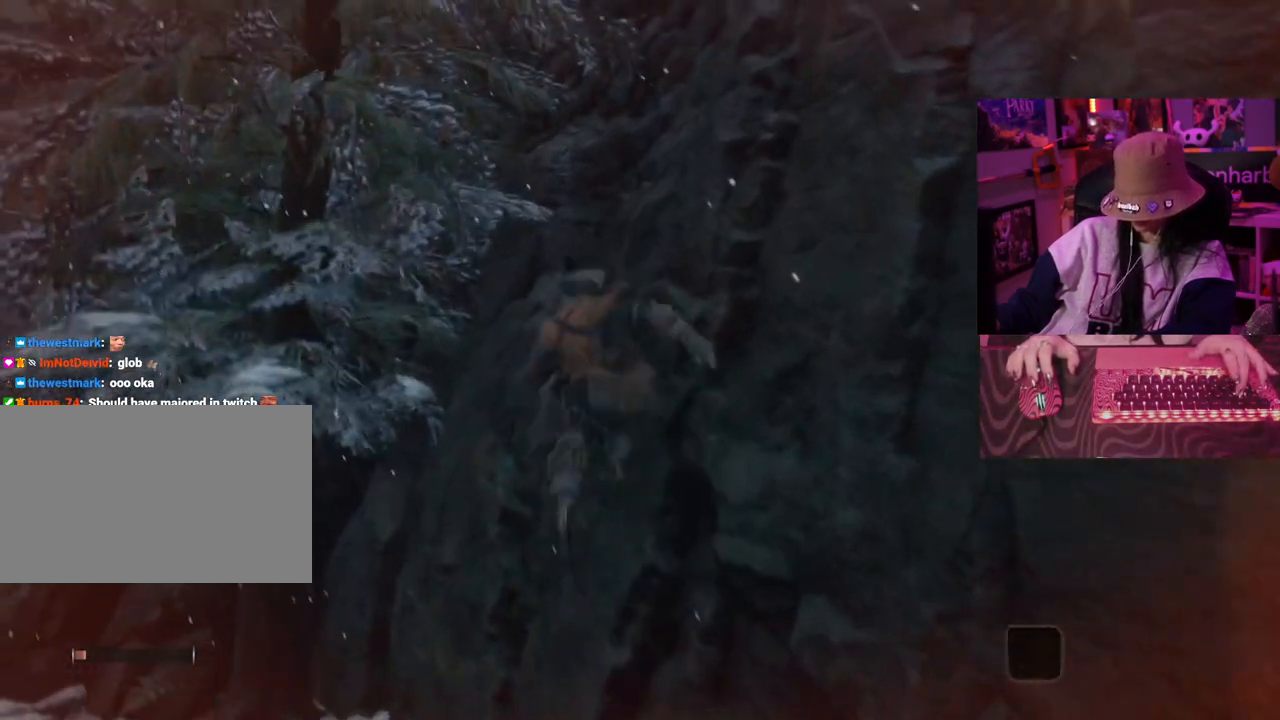
{"keys": ["w"], "events": []}